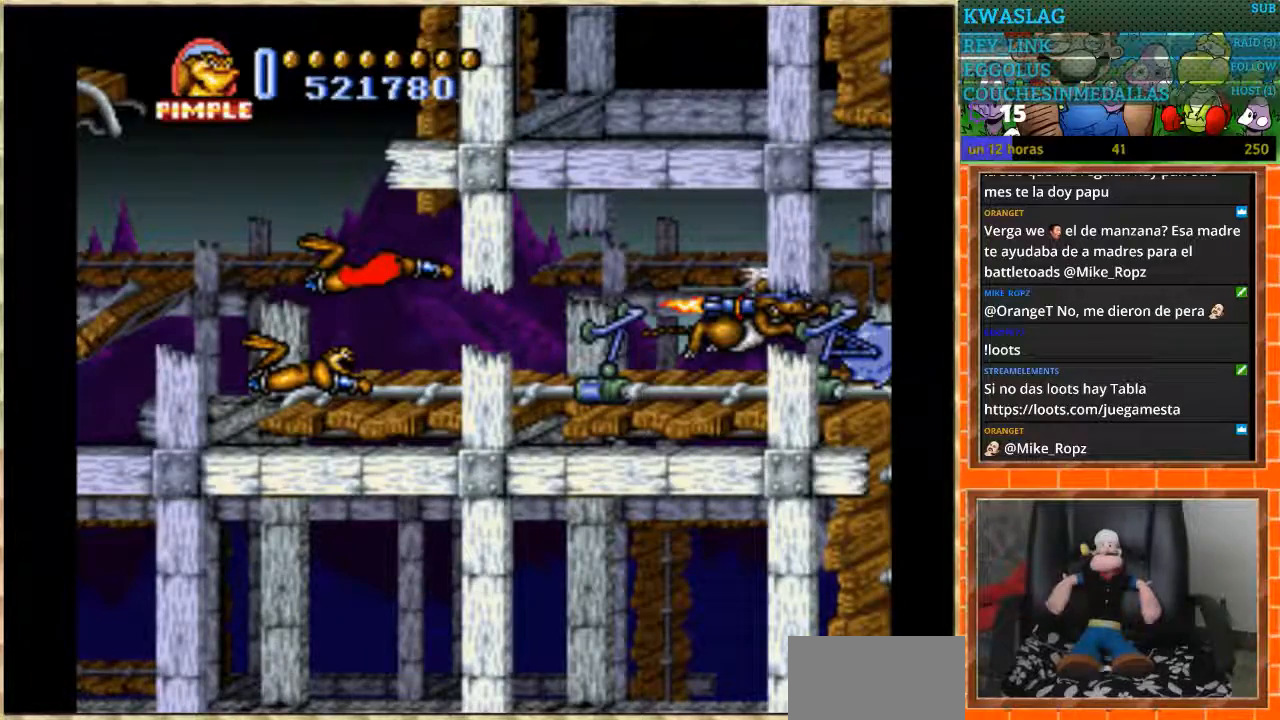
Gameplay with a controller (Nintendo layout); each line is a JSON object with the inputs held at the frame after it. "events" lists button and stick changes between this image and that frame as [ms after this image, input, new state], when the widget could be followed in between. Not read: L1 L3 R3.
{"buttons": [], "events": [[234, "START", "down"], [401, "START", "up"]]}
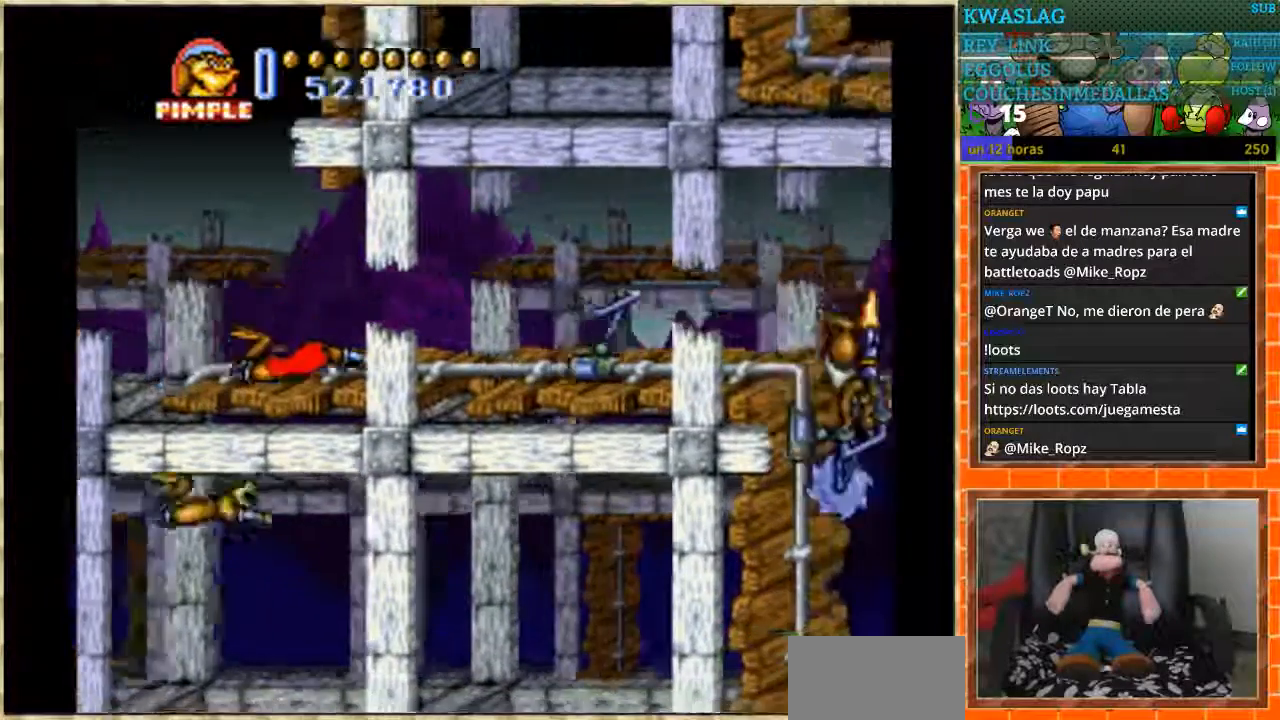
{"buttons": ["DPAD_RIGHT"], "events": [[100, "DPAD_RIGHT", "down"], [400, "DPAD_RIGHT", "up"], [500, "DPAD_RIGHT", "down"]]}
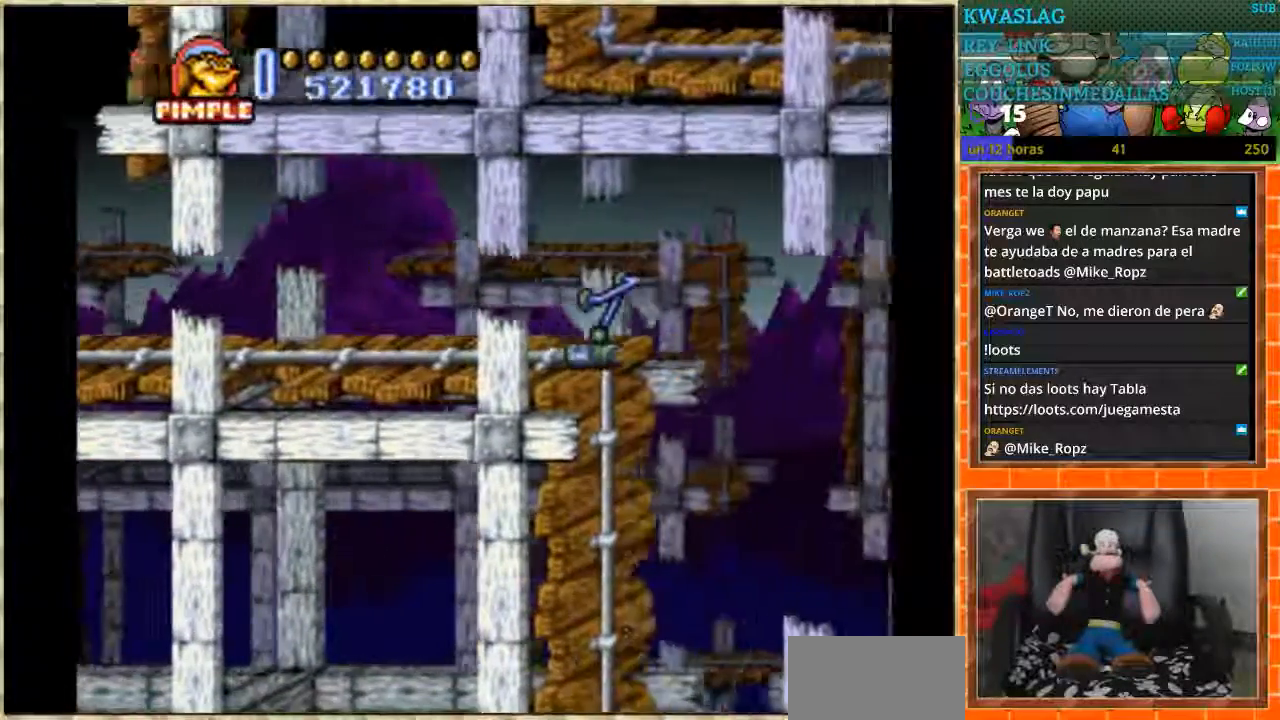
{"buttons": ["DPAD_RIGHT"], "events": []}
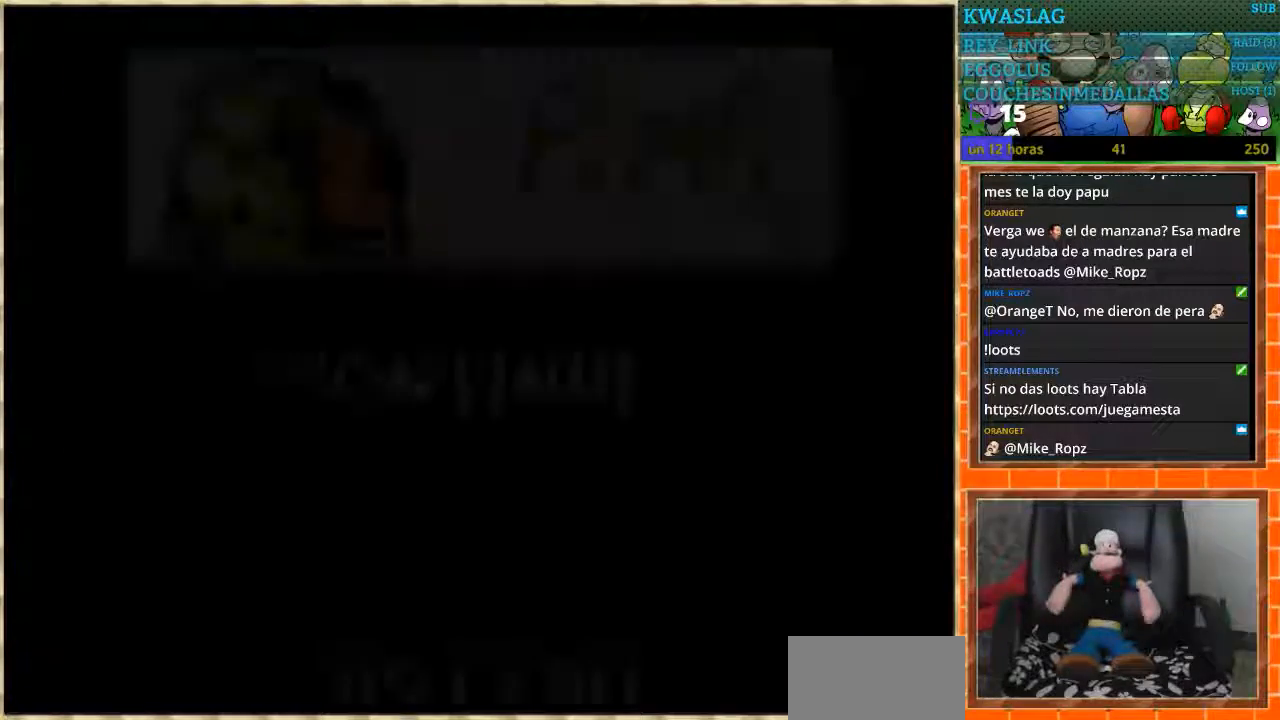
{"buttons": [], "events": [[66, "DPAD_RIGHT", "up"]]}
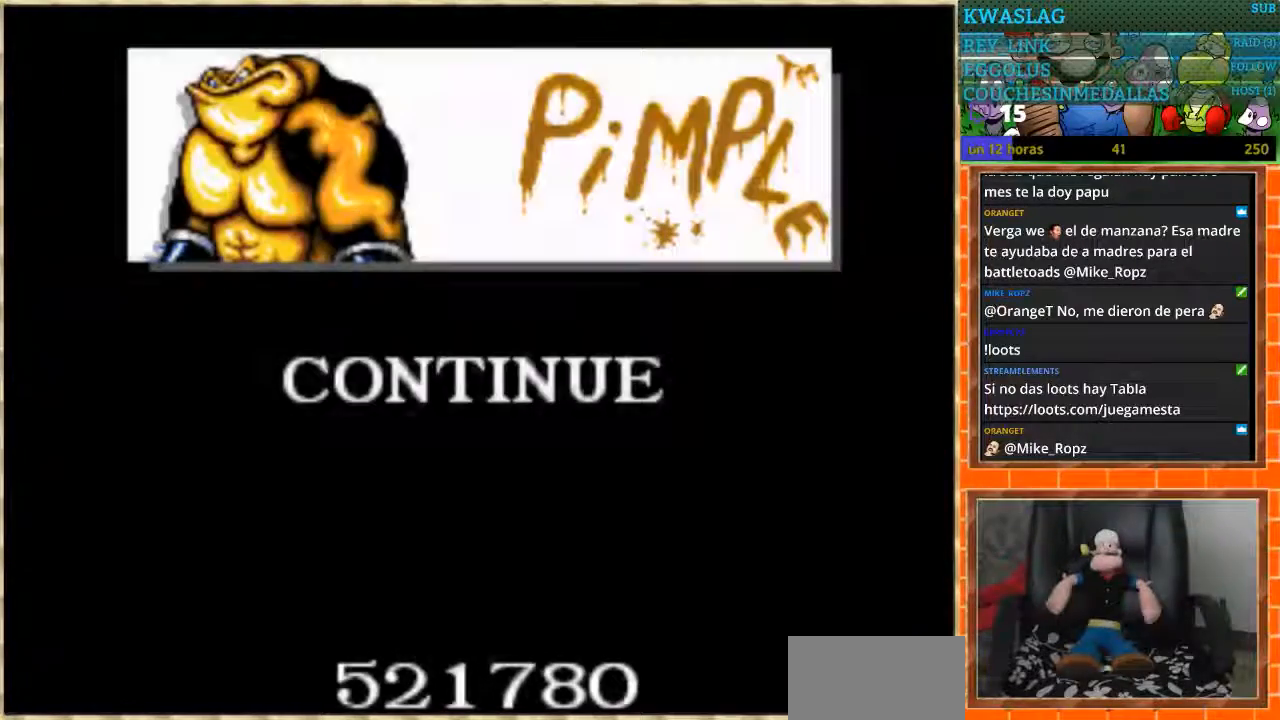
{"buttons": [], "events": [[34, "START", "down"], [167, "START", "up"], [234, "START", "down"], [300, "START", "up"], [434, "START", "down"], [467, "START", "up"]]}
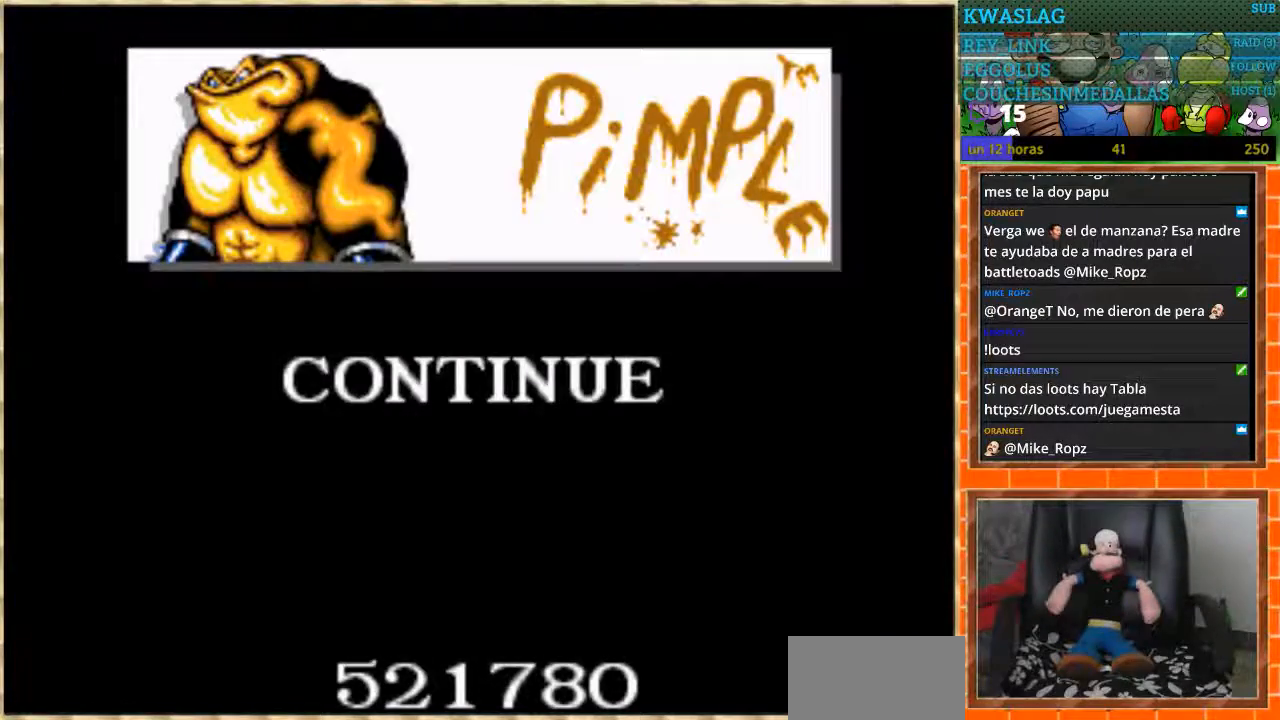
{"buttons": [], "events": [[66, "START", "down"], [166, "START", "up"], [233, "START", "down"], [467, "START", "up"]]}
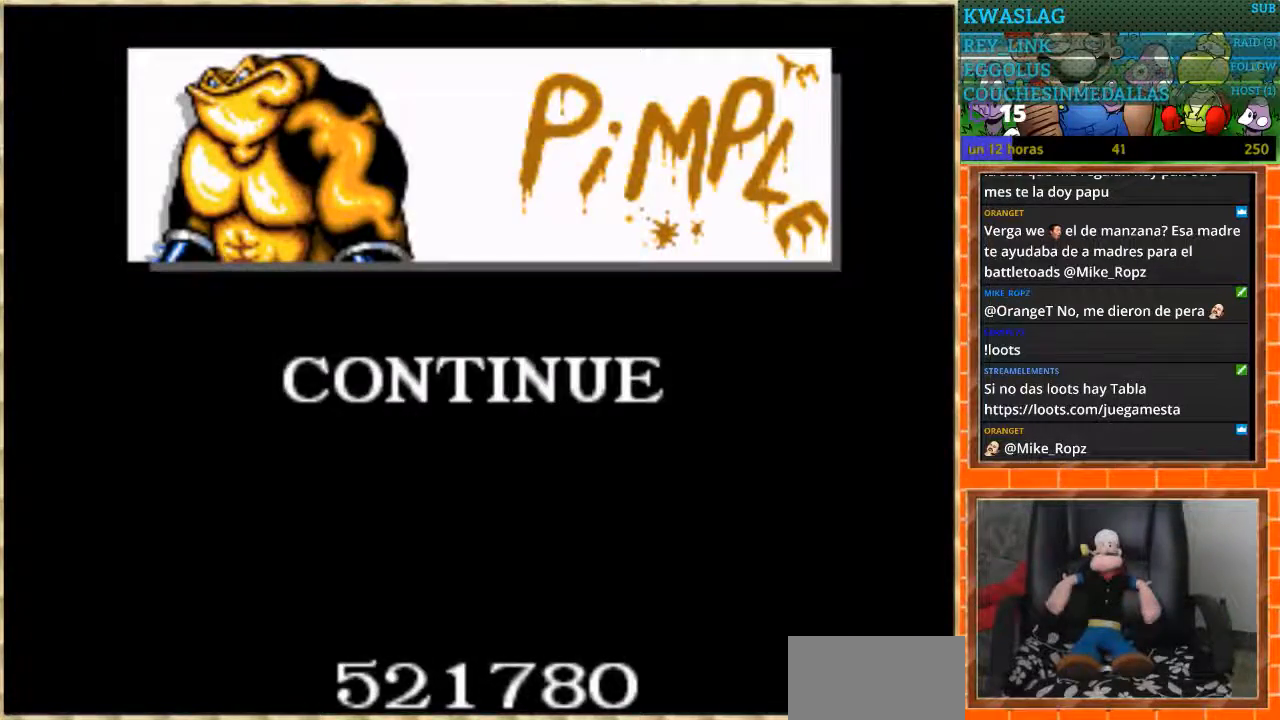
{"buttons": ["START"], "events": [[33, "START", "down"], [100, "START", "up"], [167, "START", "down"], [234, "START", "up"], [300, "START", "down"], [401, "START", "up"], [434, "START", "down"]]}
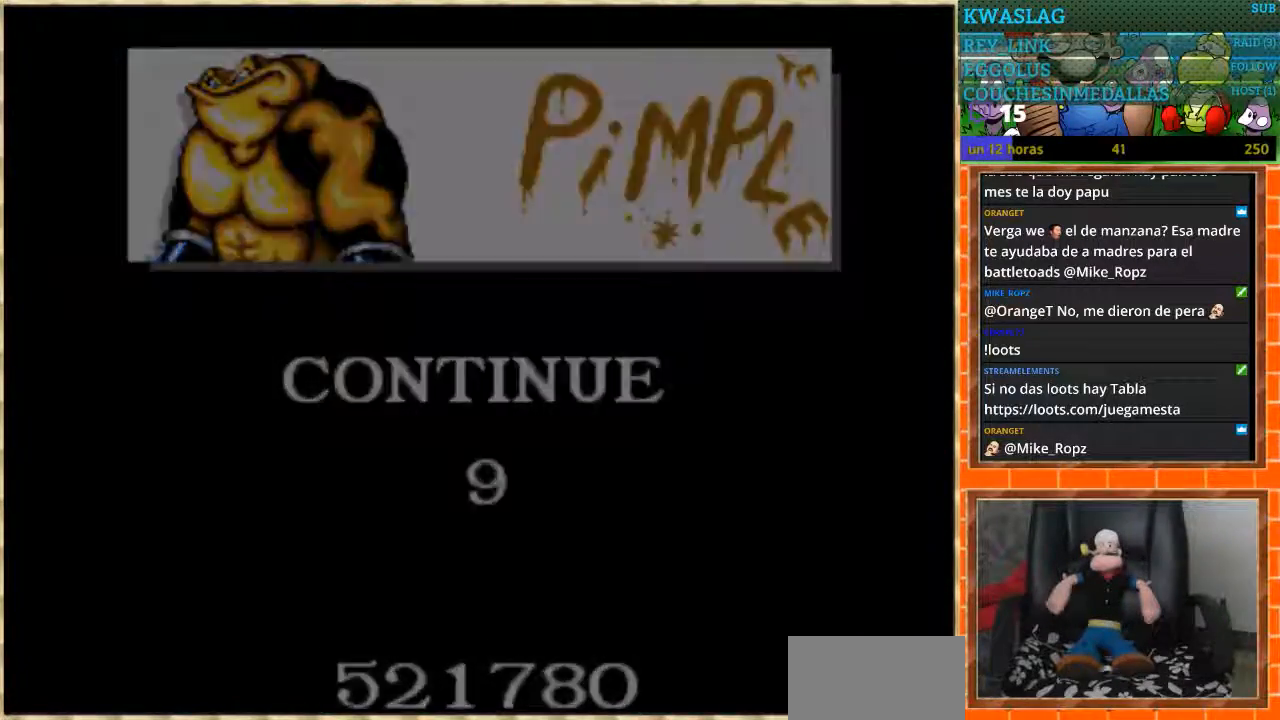
{"buttons": [], "events": [[200, "START", "up"]]}
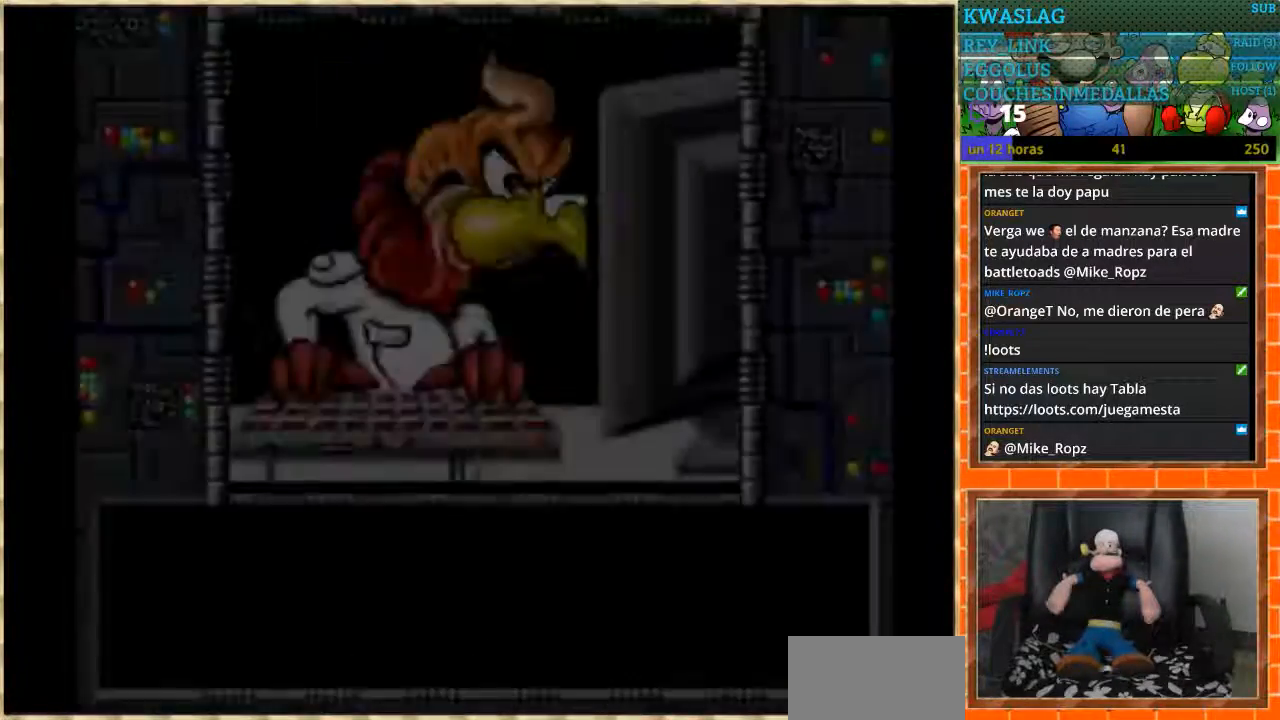
{"buttons": [], "events": []}
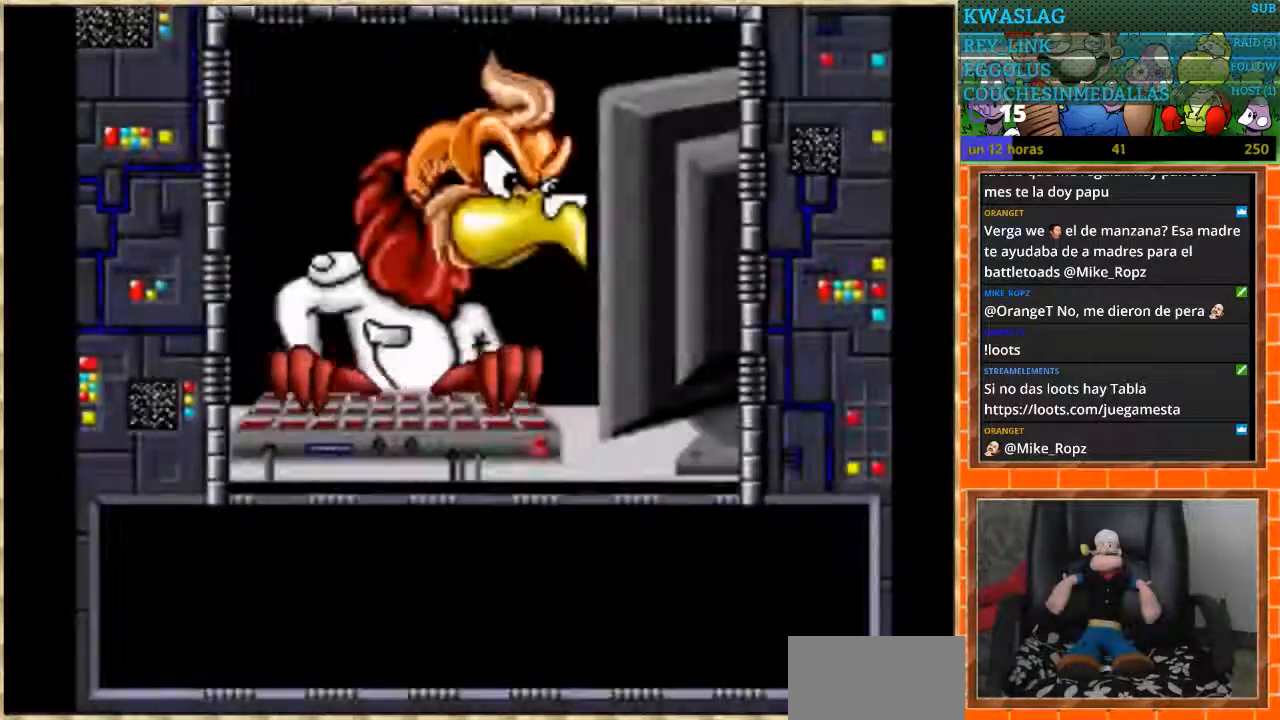
{"buttons": [], "events": []}
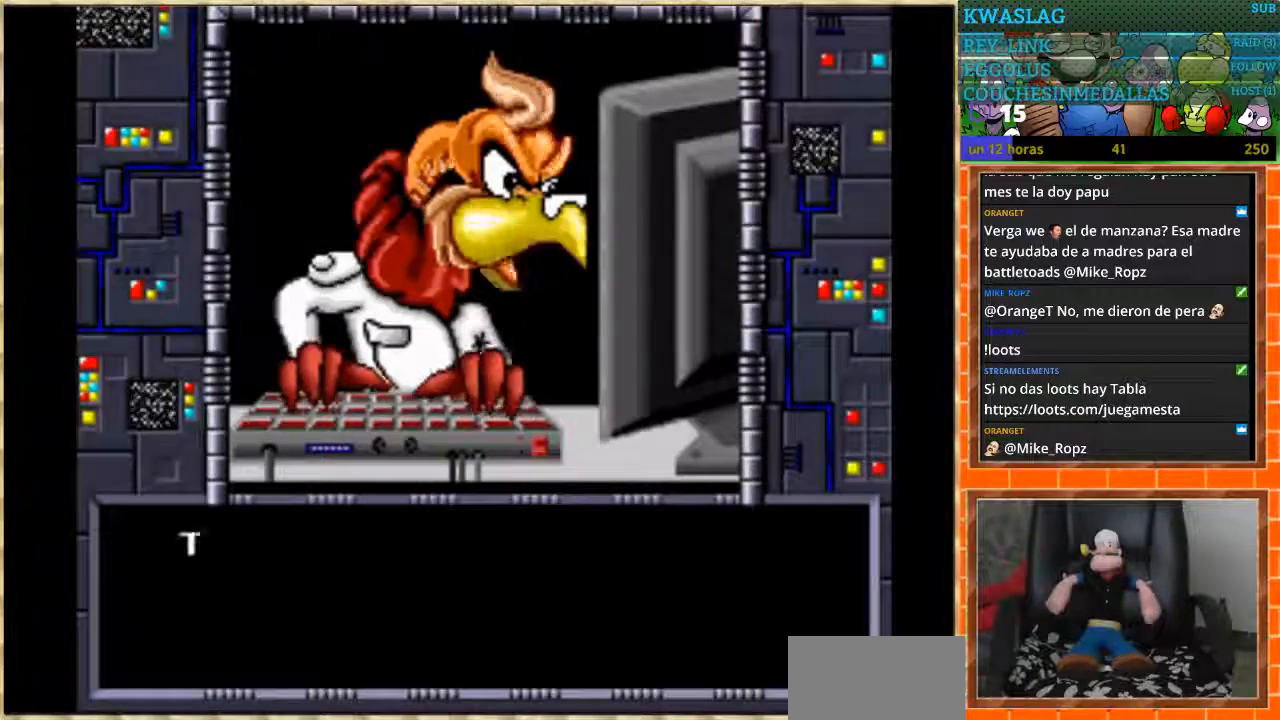
{"buttons": ["START"], "events": [[501, "START", "down"]]}
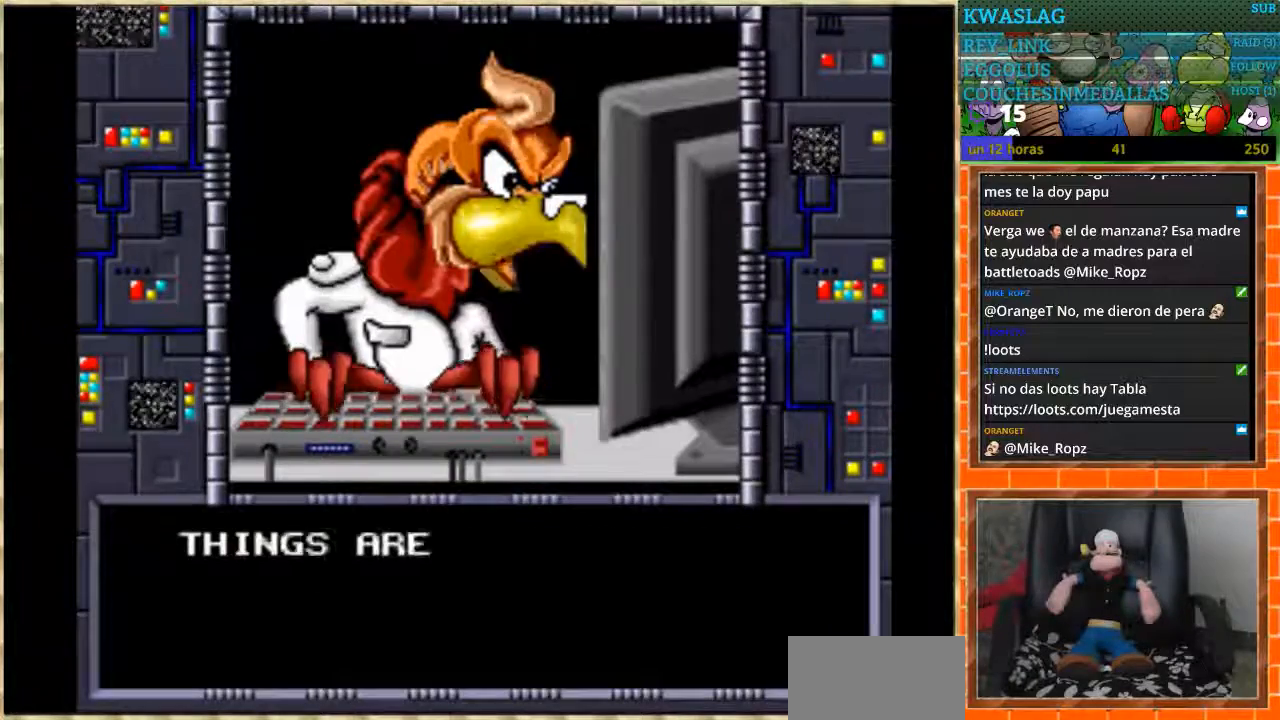
{"buttons": ["START"], "events": [[33, "START", "up"], [133, "START", "down"], [200, "START", "up"], [267, "START", "down"], [367, "START", "up"], [433, "START", "down"]]}
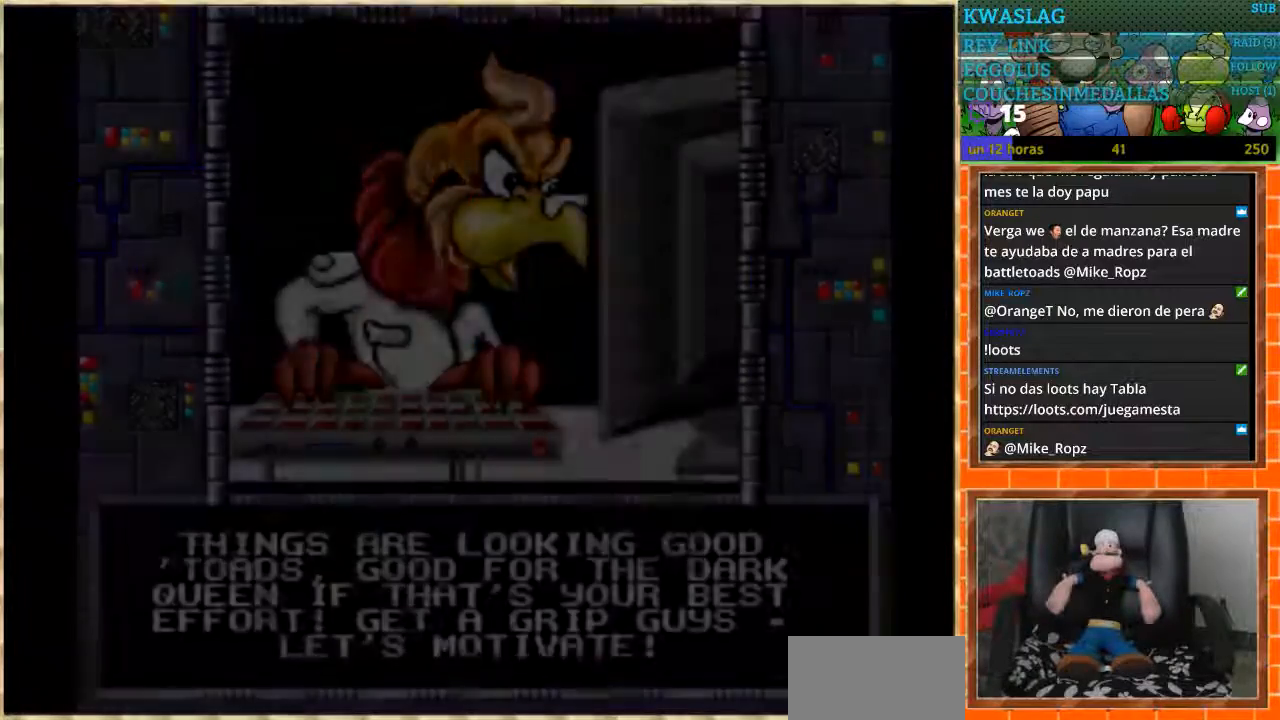
{"buttons": ["DPAD_RIGHT"], "events": [[200, "START", "up"], [300, "DPAD_RIGHT", "down"]]}
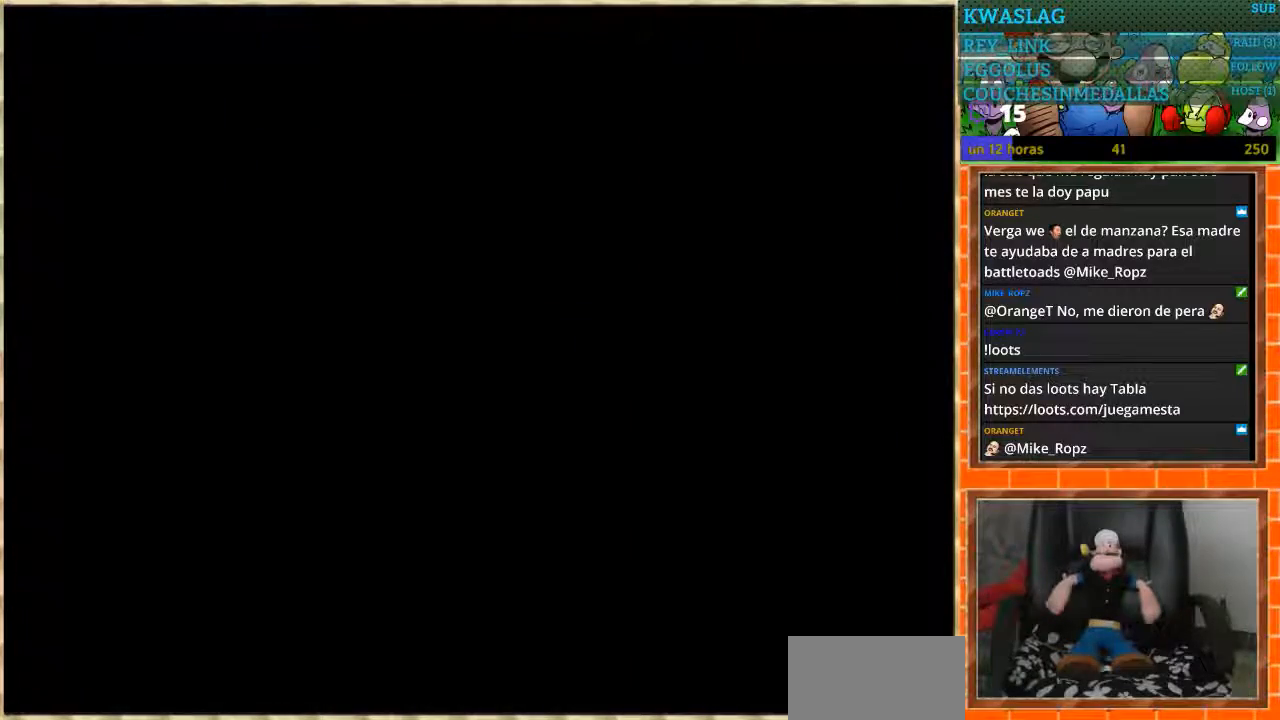
{"buttons": ["DPAD_RIGHT"], "events": []}
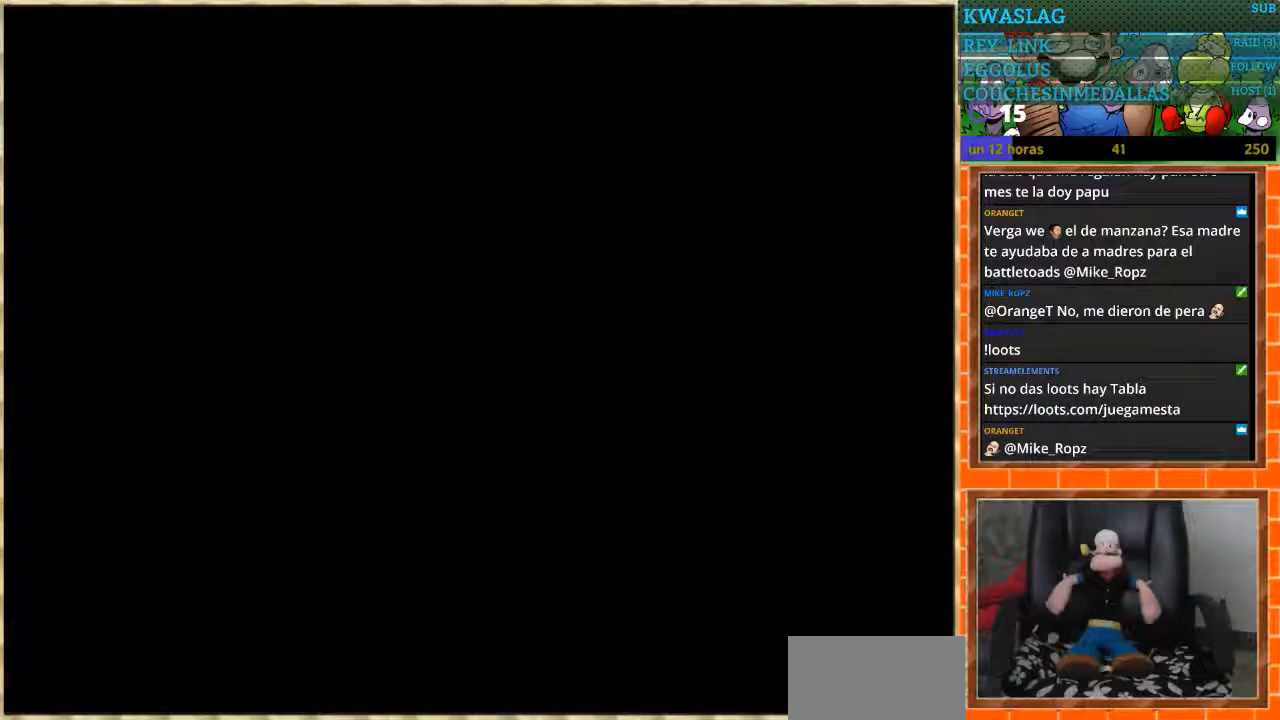
{"buttons": ["DPAD_RIGHT"], "events": []}
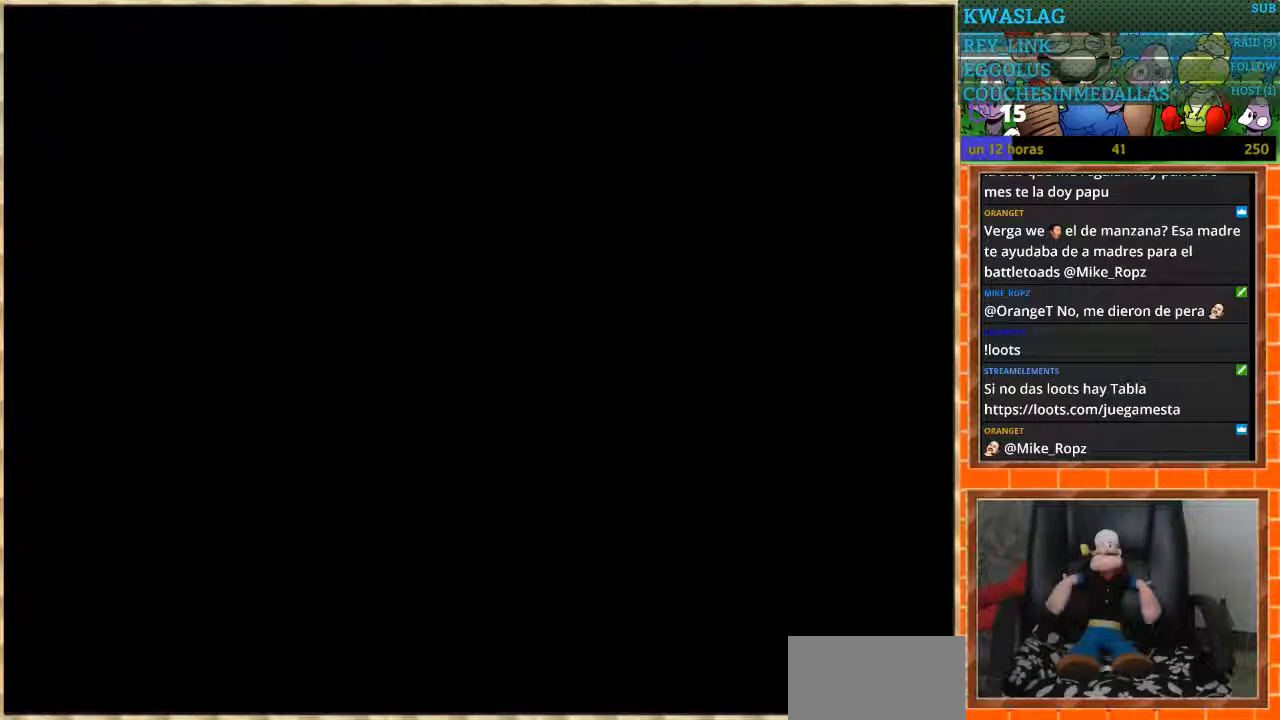
{"buttons": ["DPAD_RIGHT"], "events": []}
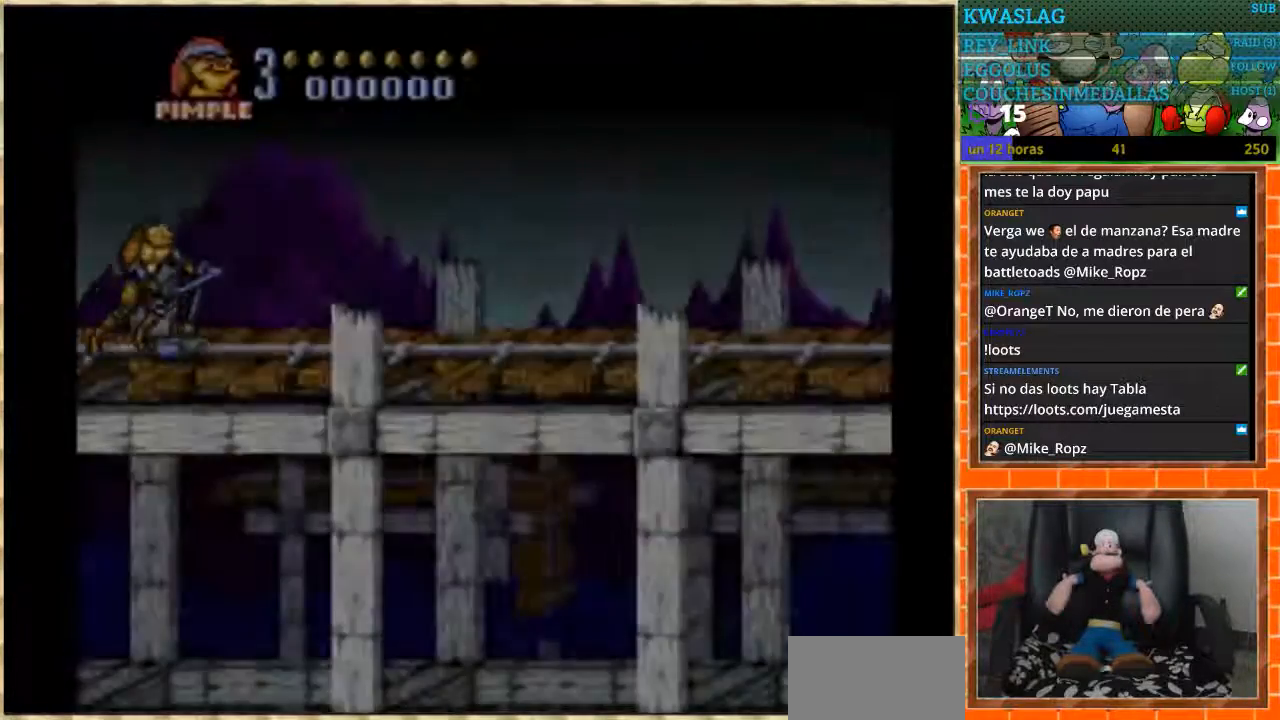
{"buttons": ["DPAD_RIGHT"], "events": []}
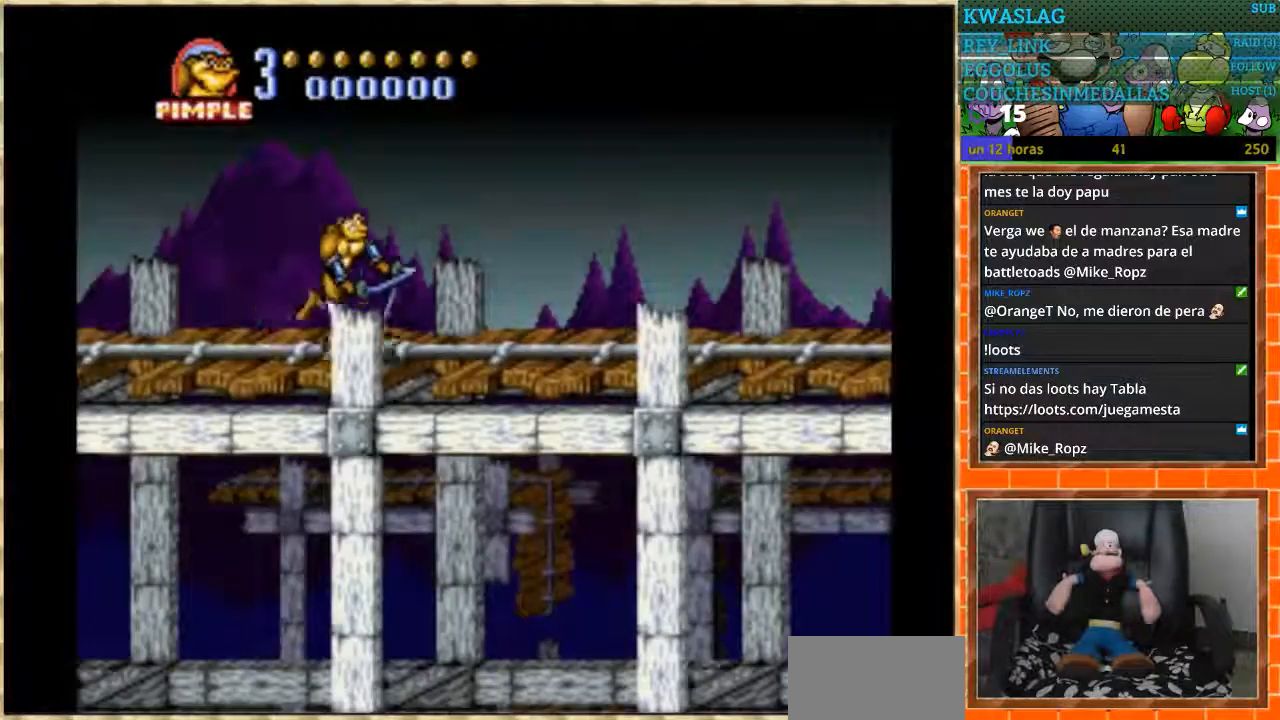
{"buttons": ["DPAD_RIGHT"], "events": []}
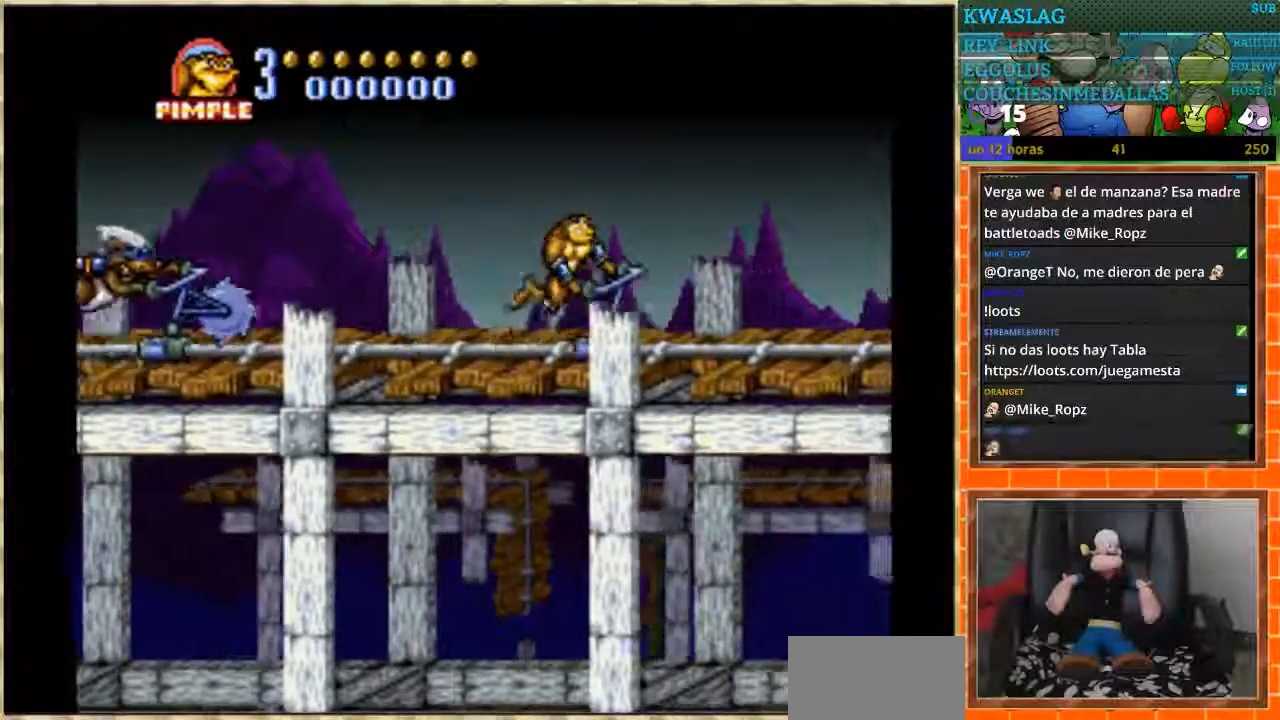
{"buttons": ["DPAD_RIGHT"], "events": []}
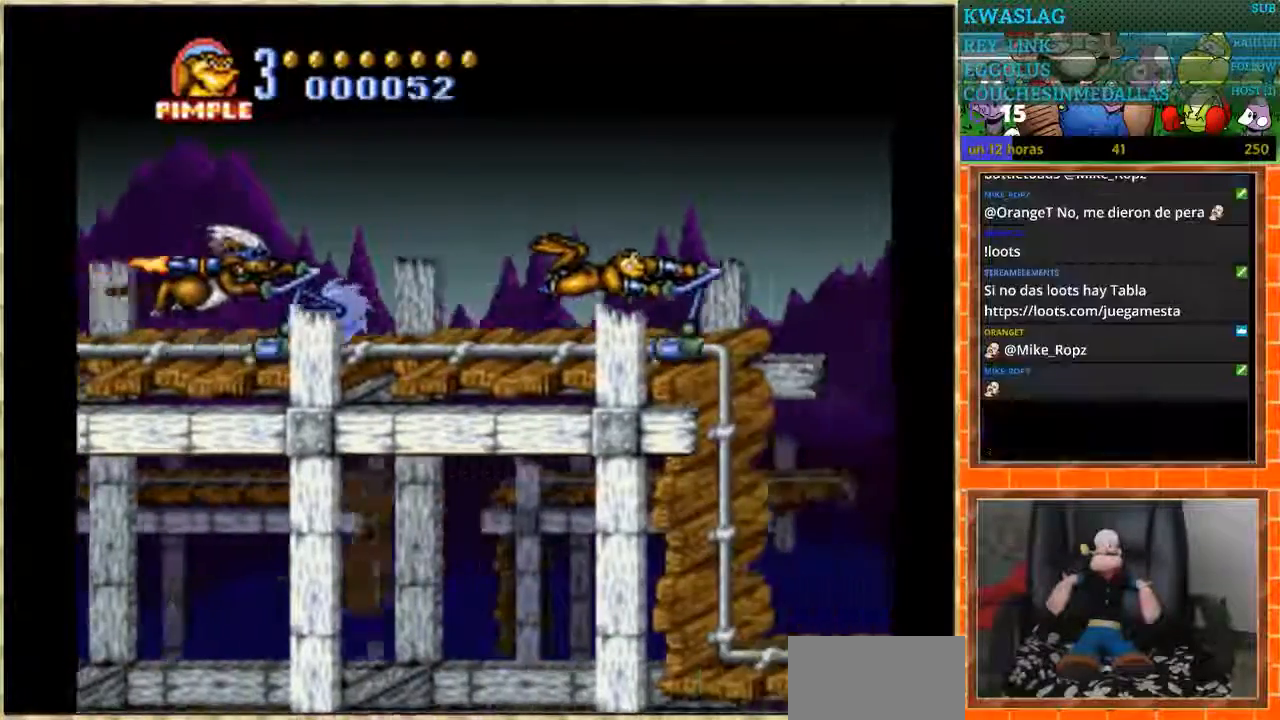
{"buttons": ["DPAD_DOWN"], "events": [[133, "DPAD_DOWN", "down"], [133, "DPAD_RIGHT", "up"]]}
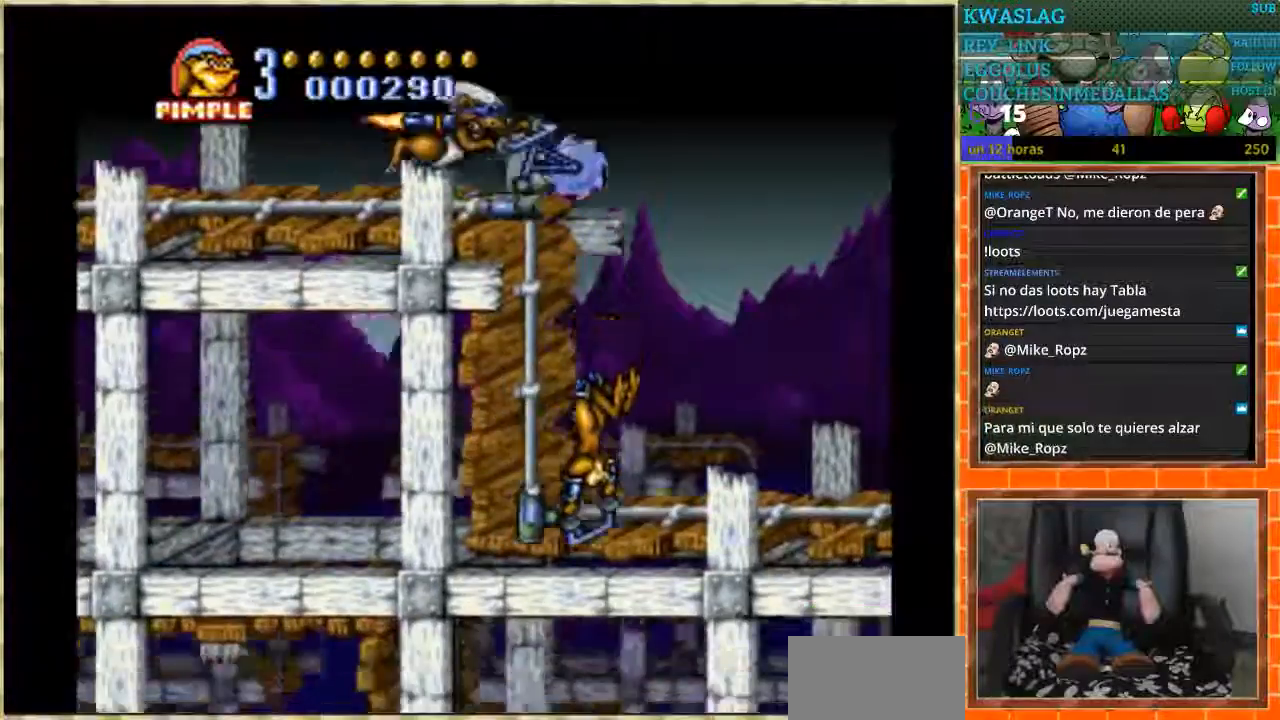
{"buttons": ["DPAD_RIGHT"], "events": [[67, "DPAD_DOWN", "up"], [67, "DPAD_RIGHT", "down"]]}
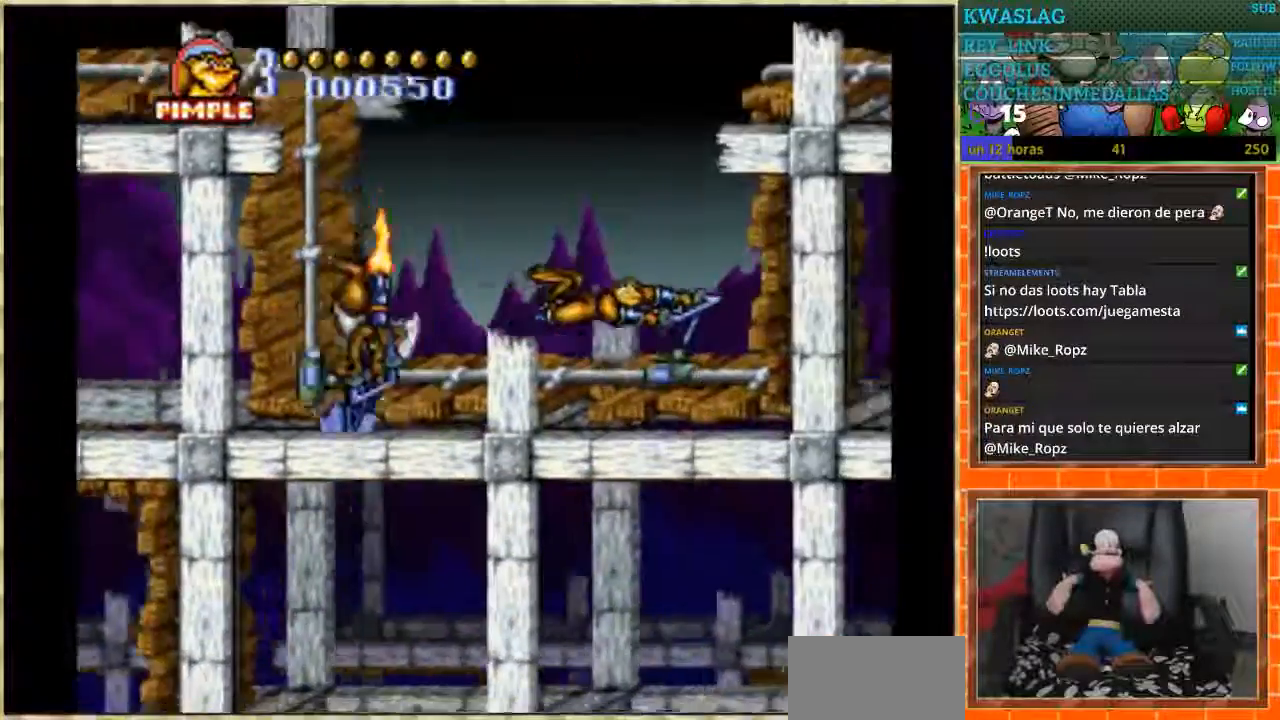
{"buttons": ["DPAD_UP"], "events": [[166, "DPAD_RIGHT", "up"], [166, "DPAD_UP", "down"]]}
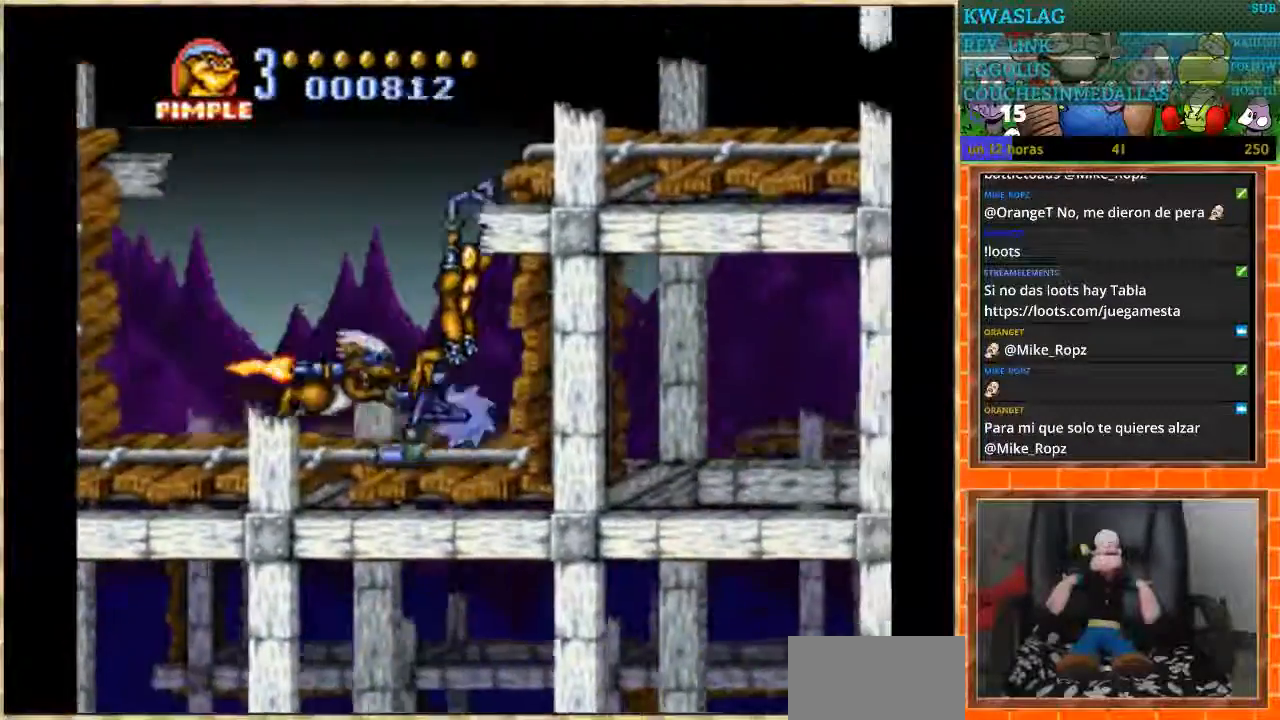
{"buttons": ["DPAD_RIGHT"], "events": [[100, "DPAD_RIGHT", "down"], [100, "DPAD_UP", "up"]]}
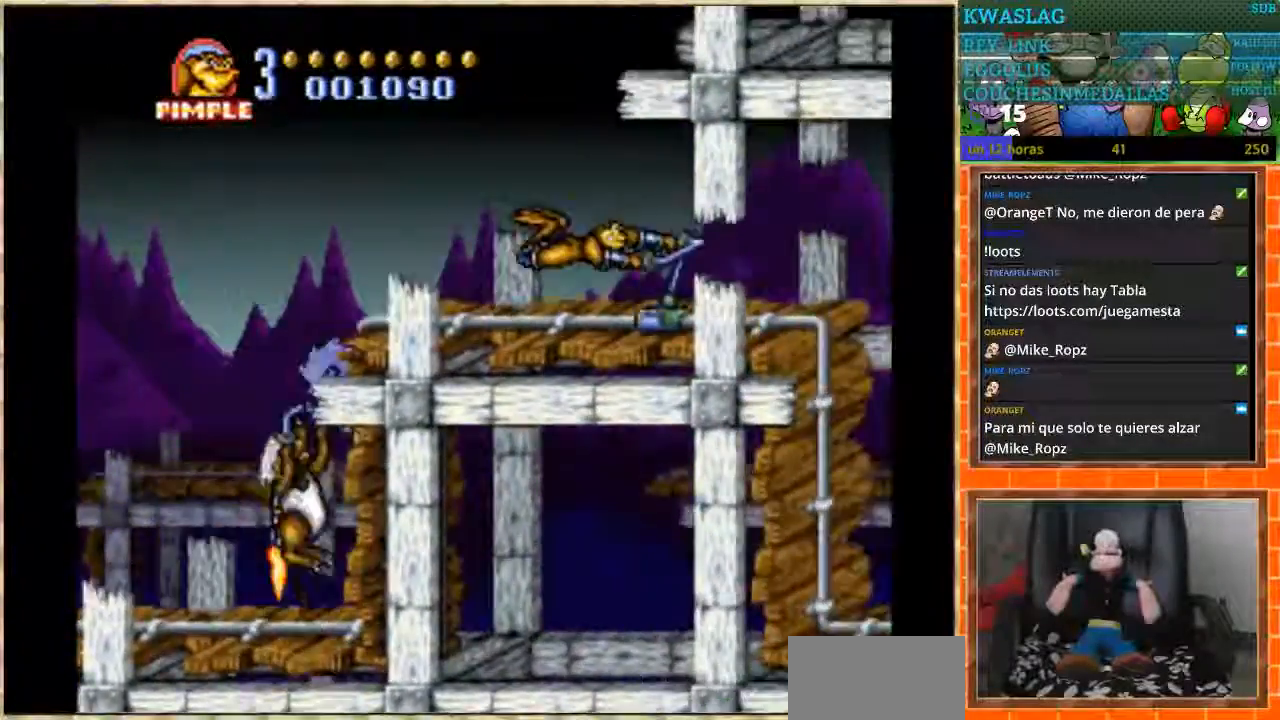
{"buttons": ["DPAD_DOWN"], "events": [[300, "DPAD_DOWN", "down"], [300, "DPAD_RIGHT", "up"]]}
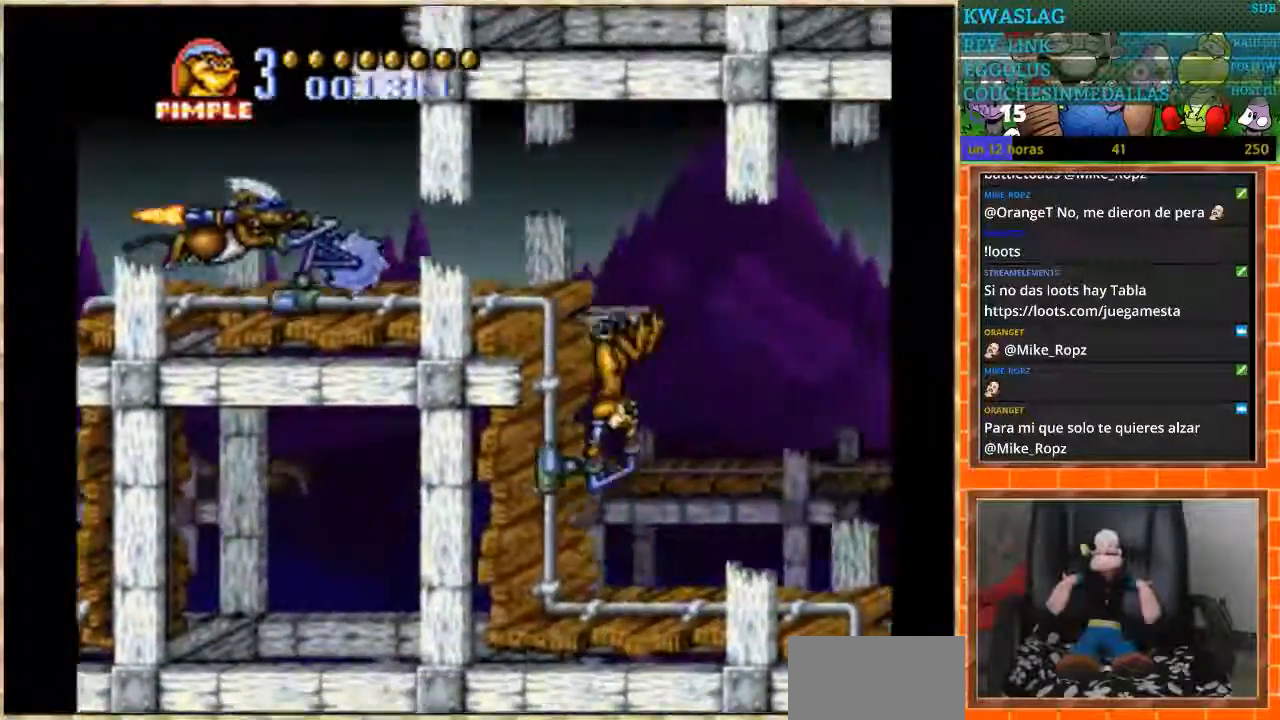
{"buttons": ["DPAD_RIGHT"], "events": [[234, "DPAD_DOWN", "up"], [234, "DPAD_RIGHT", "down"]]}
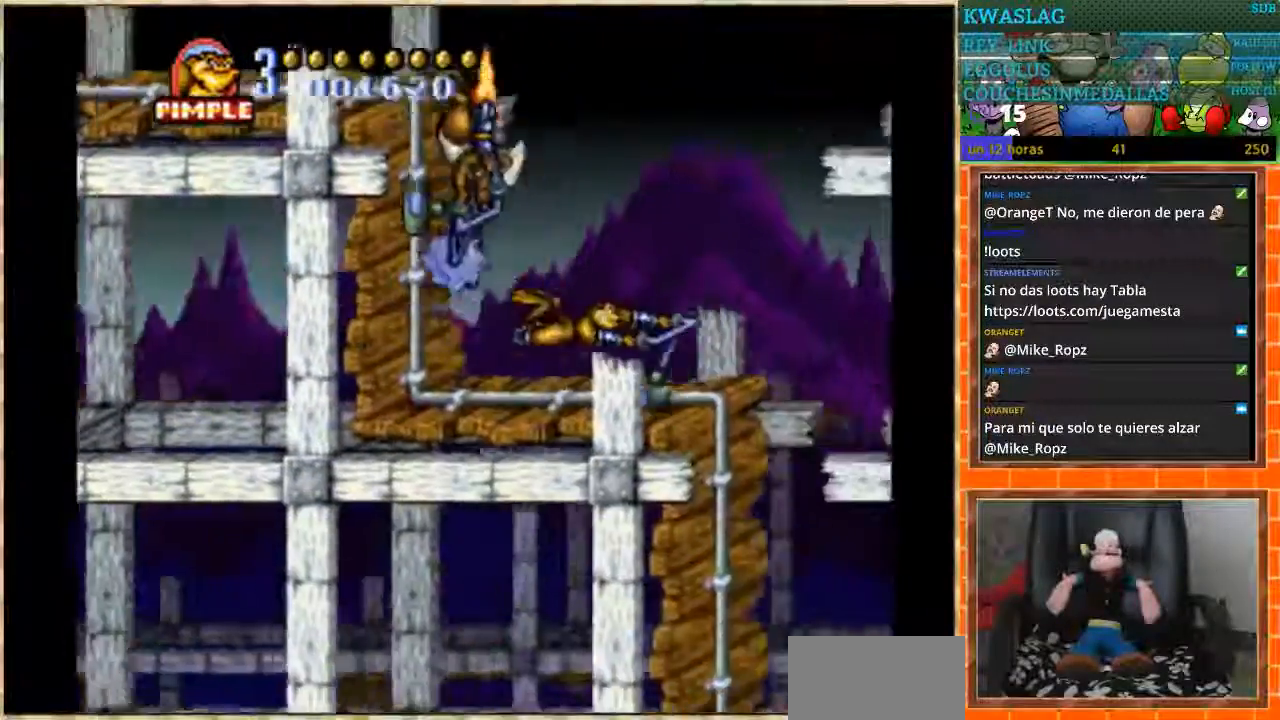
{"buttons": ["DPAD_DOWN"], "events": [[133, "DPAD_DOWN", "down"], [133, "DPAD_RIGHT", "up"]]}
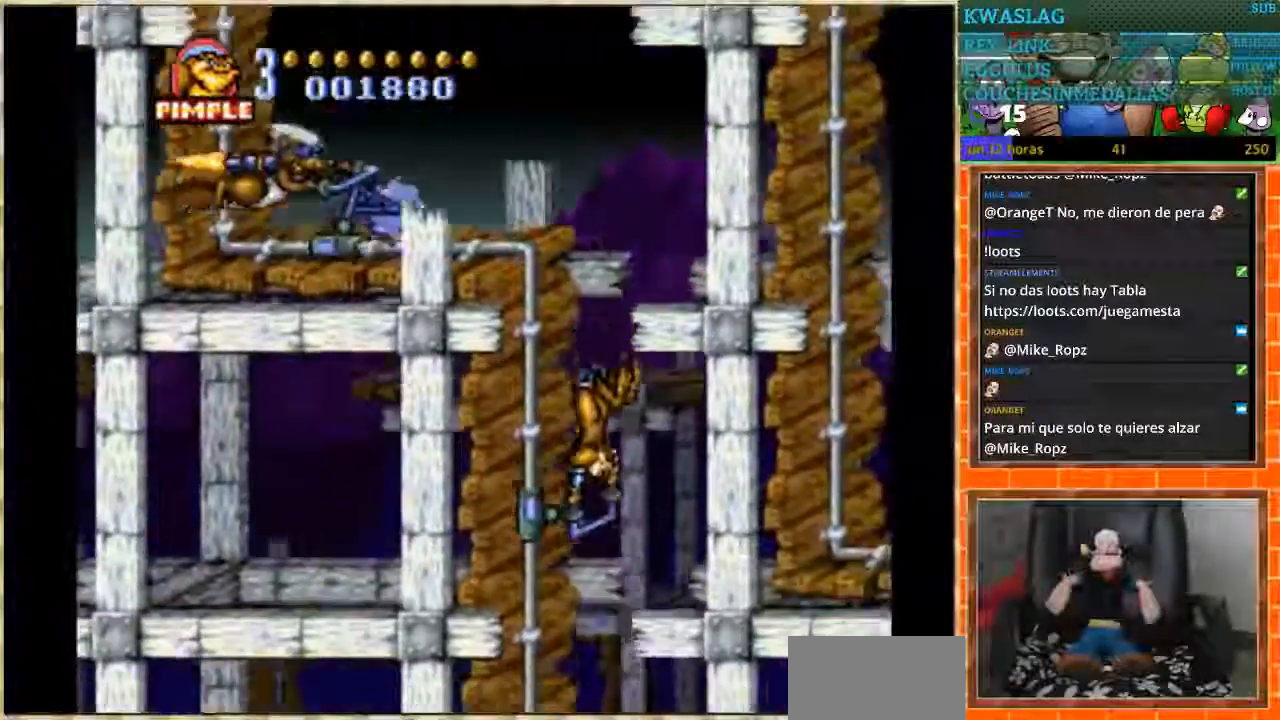
{"buttons": ["DPAD_DOWN"], "events": []}
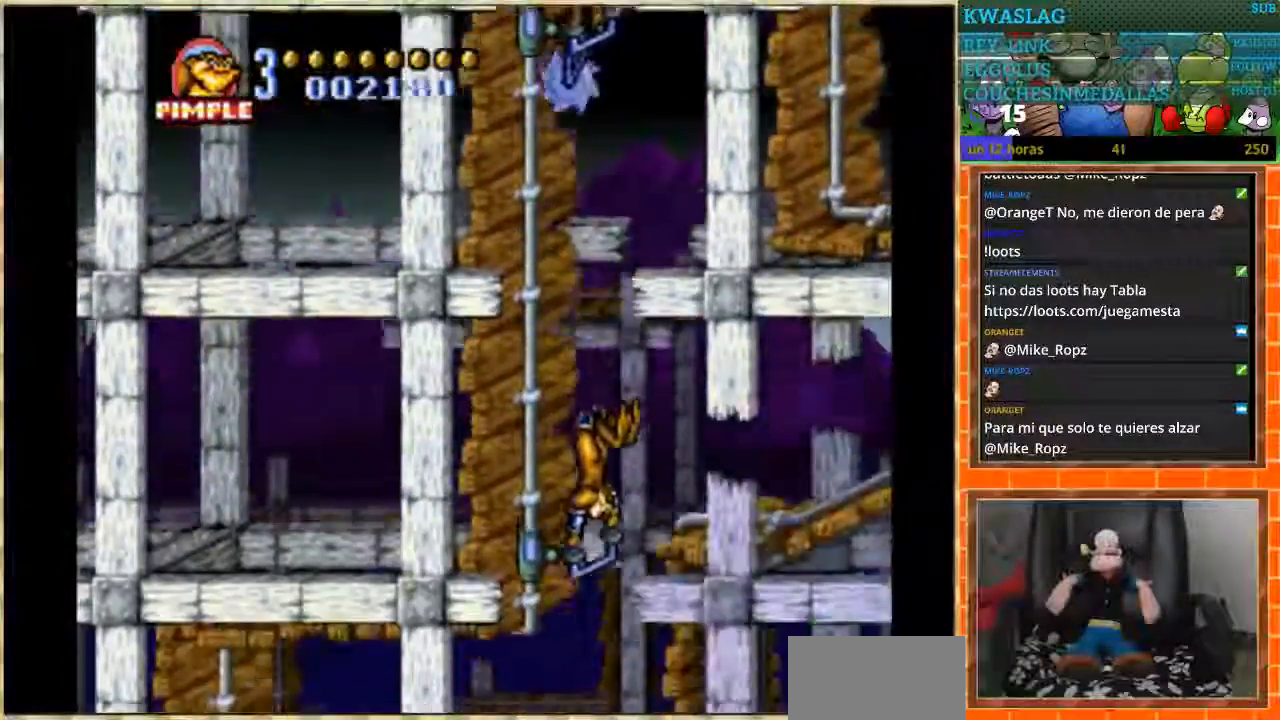
{"buttons": ["DPAD_LEFT"], "events": [[200, "DPAD_DOWN", "up"], [200, "DPAD_LEFT", "down"]]}
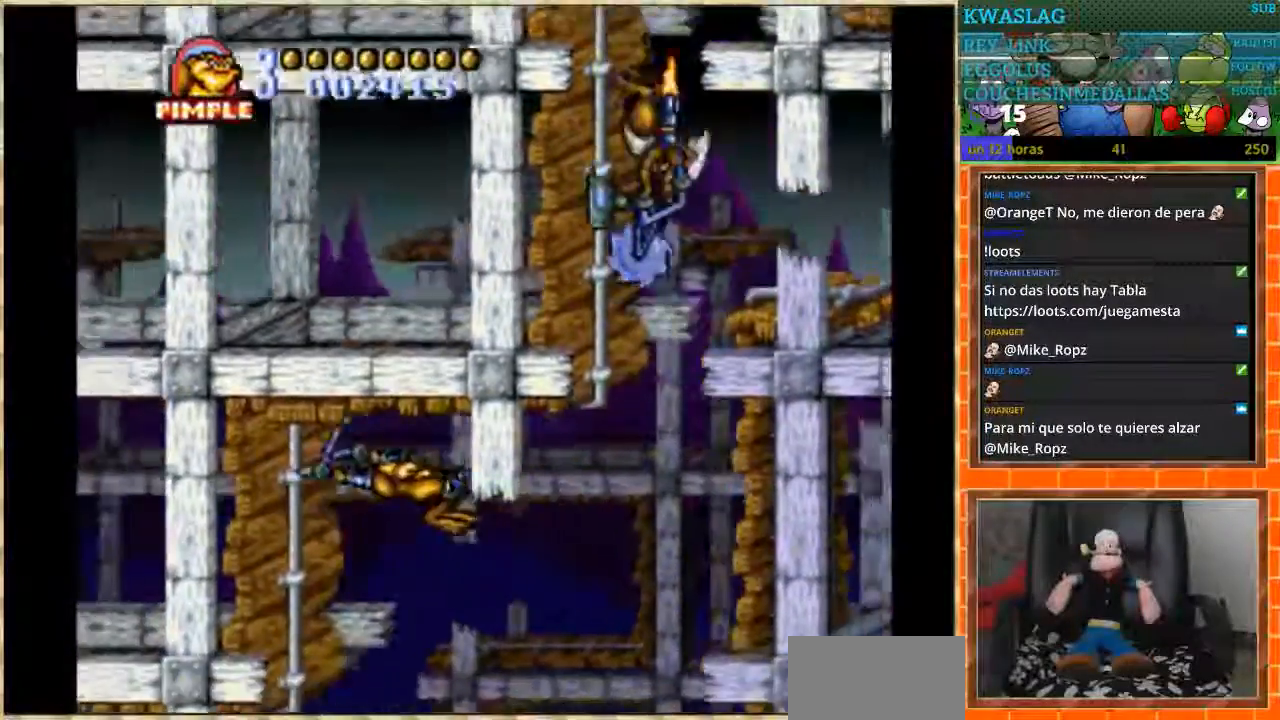
{"buttons": ["DPAD_DOWN"], "events": [[167, "DPAD_DOWN", "down"], [167, "DPAD_LEFT", "up"]]}